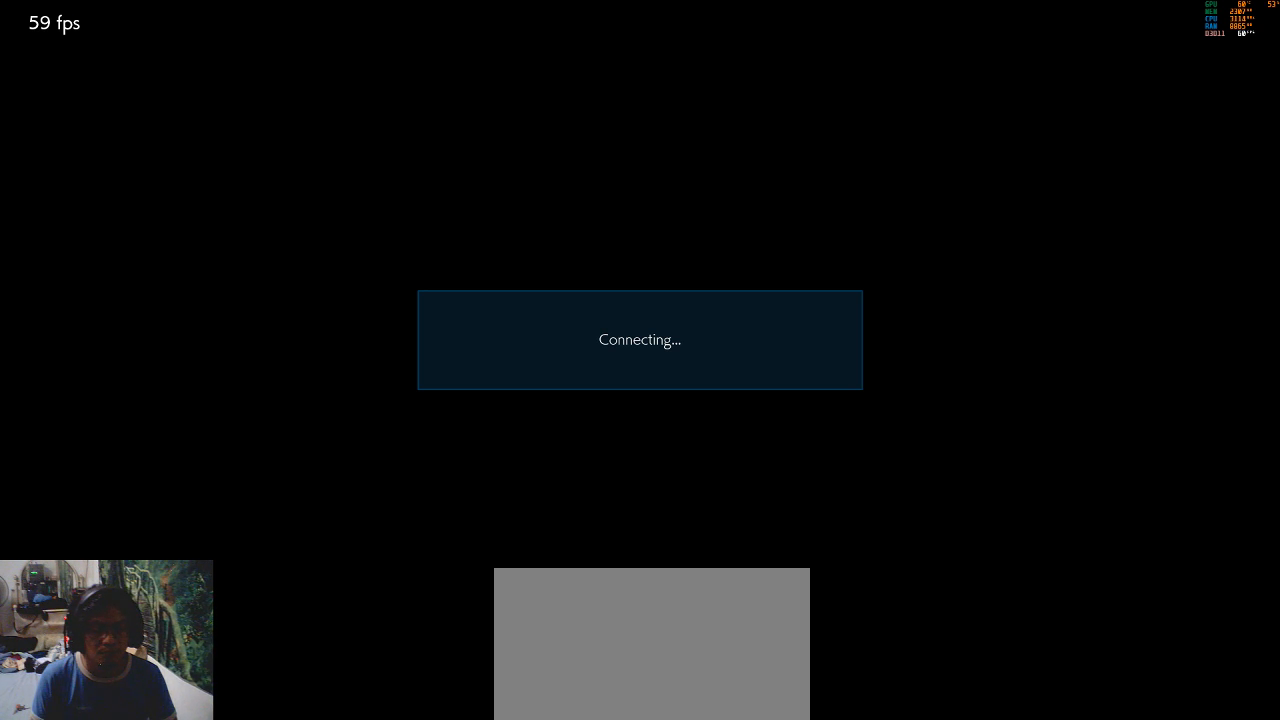
Gameplay with a controller (arcade stick); each line is a JSON object with the inputs held at the frame after it. "events" lists button and stick changes between this image and that frame as [ms after this image, input, new state], when the widget could be followed in between. Not read: L3 R3.
{"buttons": ["CIRCLE"], "left_stick": "center", "events": [[33, "CROSS", "down"], [167, "CROSS", "up"], [233, "TRIANGLE", "down"], [367, "TRIANGLE", "up"], [400, "CIRCLE", "down"]]}
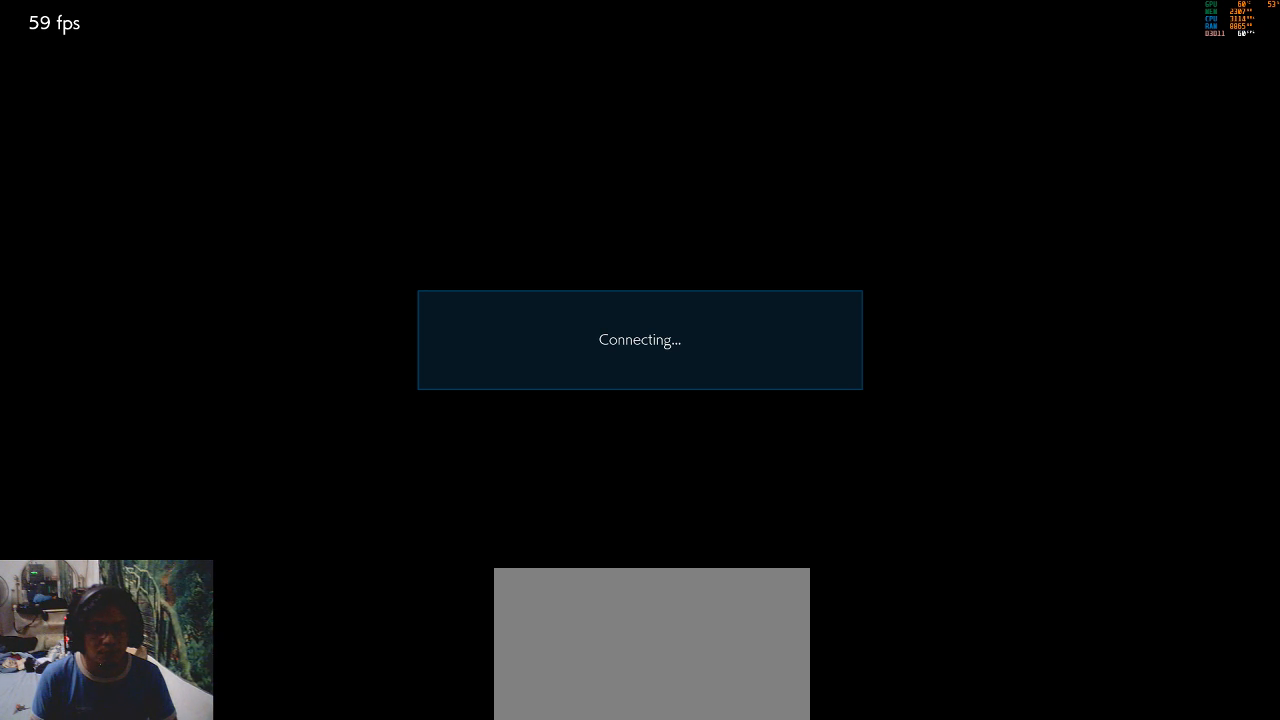
{"buttons": ["CIRCLE", "TRIANGLE"], "left_stick": "center", "events": [[33, "CIRCLE", "up"], [67, "CROSS", "down"], [233, "CROSS", "up"], [233, "SQUARE", "down"], [367, "SQUARE", "up"], [433, "TRIANGLE", "down"], [467, "CIRCLE", "down"]]}
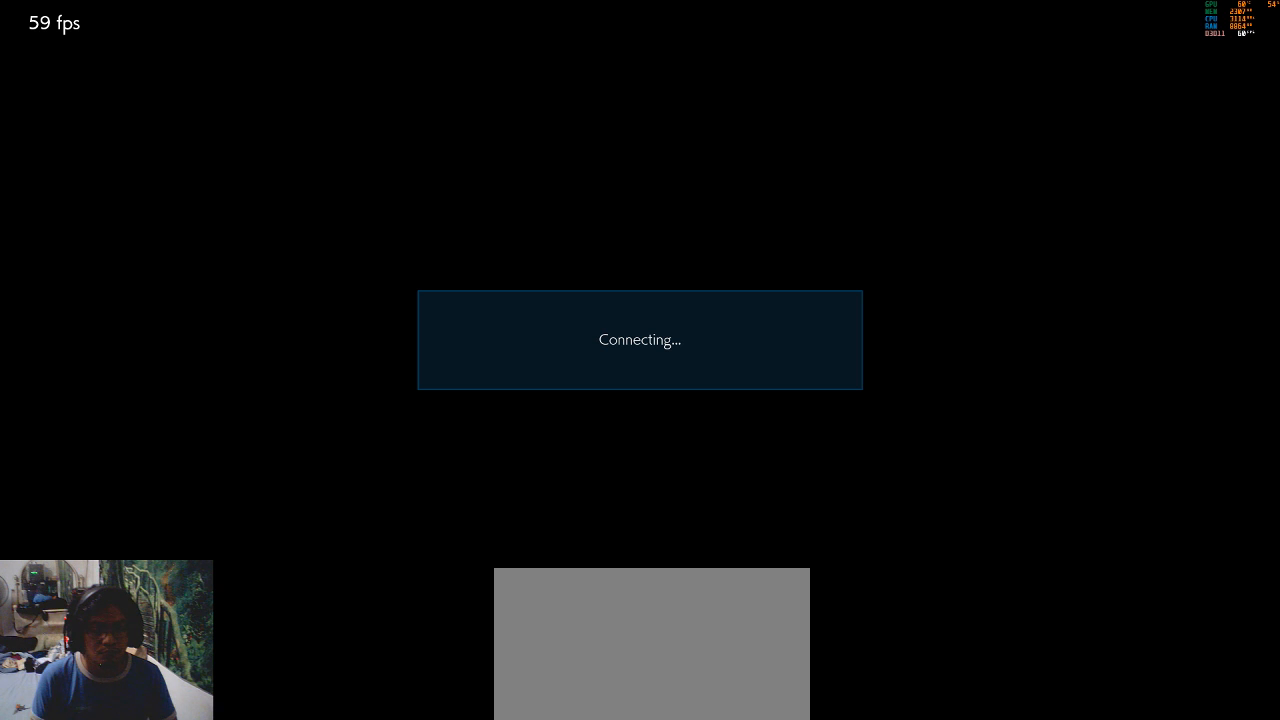
{"buttons": [], "left_stick": "center", "events": [[33, "CIRCLE", "up"], [33, "TRIANGLE", "up"], [167, "CIRCLE", "down"], [267, "CIRCLE", "up"]]}
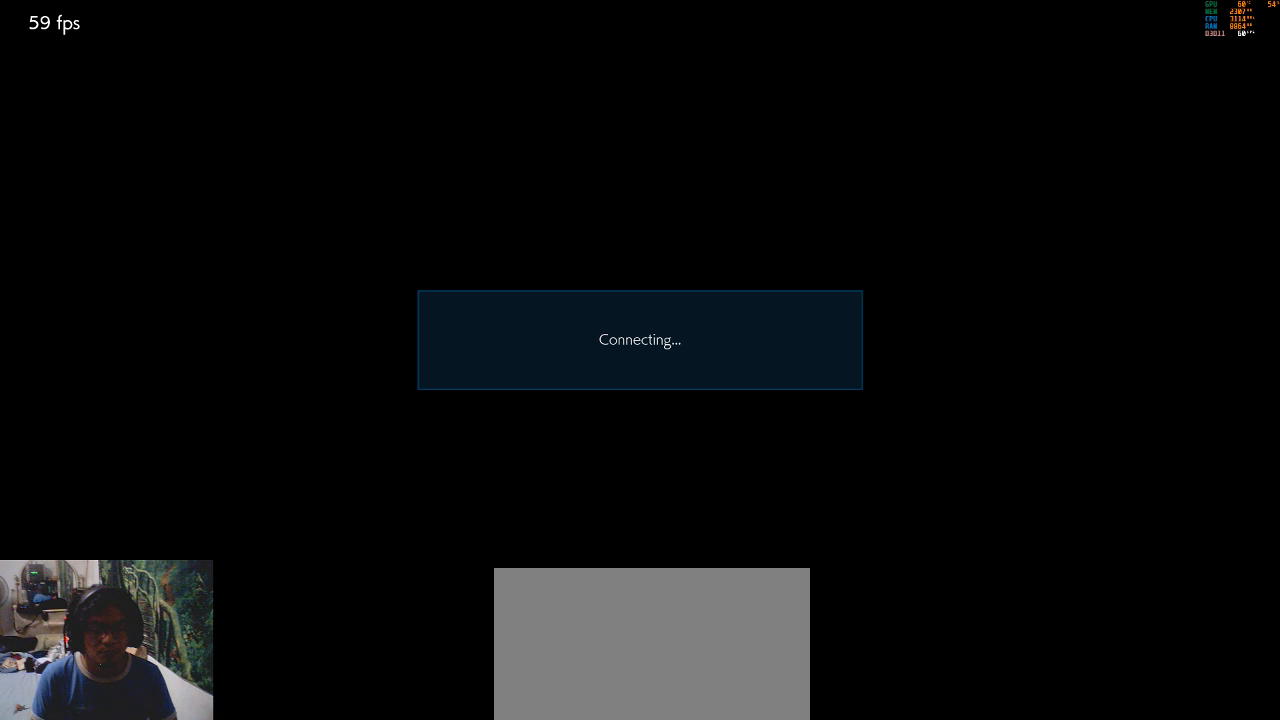
{"buttons": [], "left_stick": "center", "events": [[33, "CROSS", "down"], [100, "CROSS", "up"], [200, "SQUARE", "down"], [267, "SQUARE", "up"], [333, "TRIANGLE", "down"], [367, "CIRCLE", "down"], [400, "TRIANGLE", "up"], [433, "CIRCLE", "up"]]}
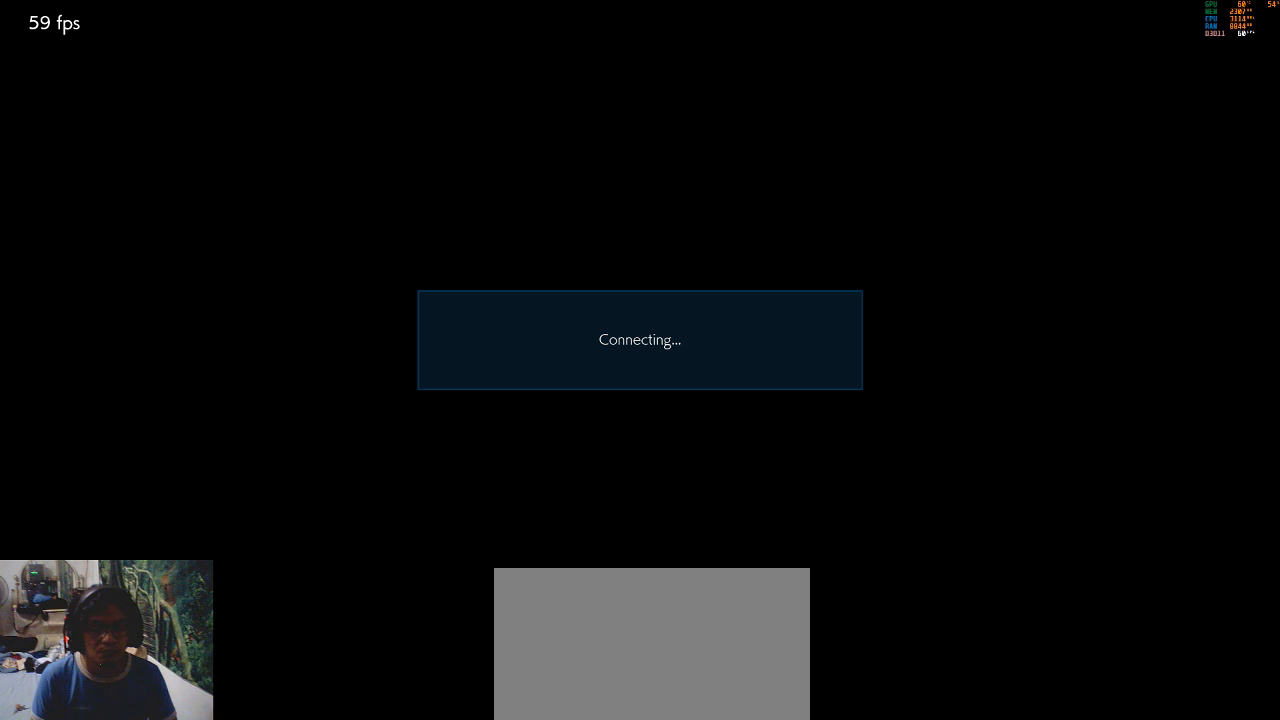
{"buttons": [], "left_stick": "center", "events": [[33, "CROSS", "down"], [100, "CROSS", "up"], [200, "CROSS", "down"], [267, "CROSS", "up"], [400, "CIRCLE", "down"], [433, "CIRCLE", "up"]]}
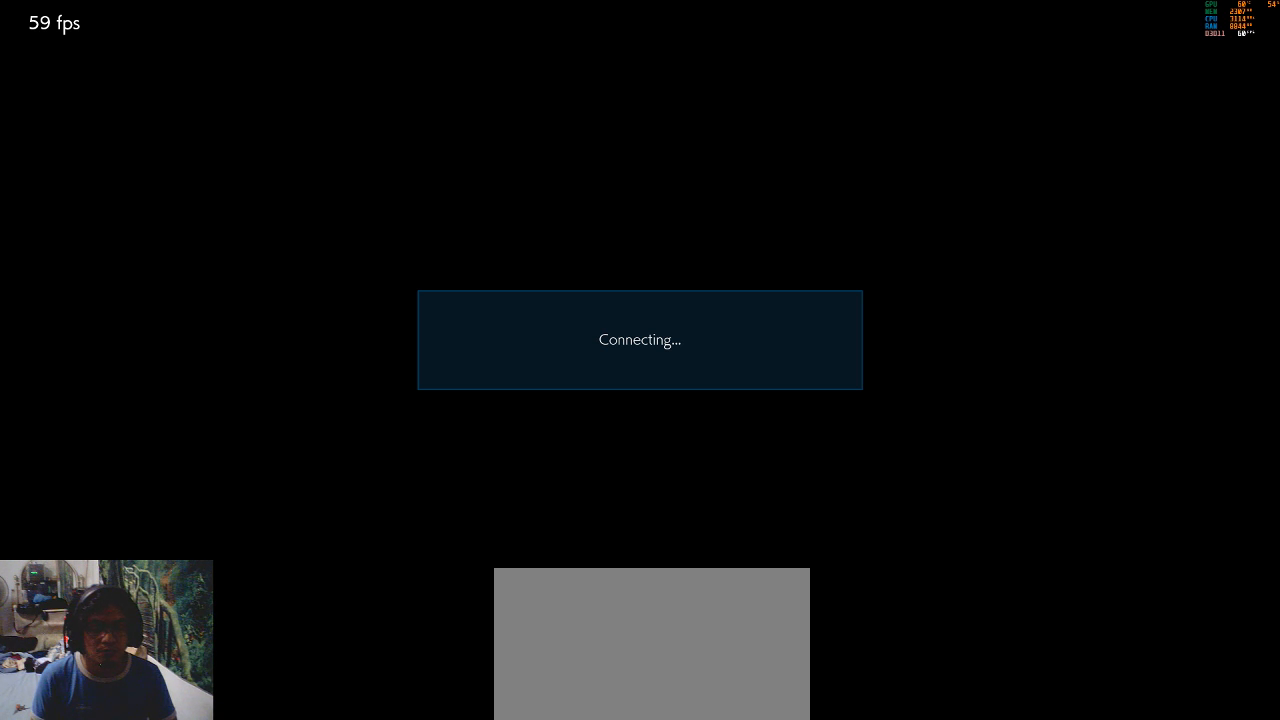
{"buttons": [], "left_stick": "center", "events": [[33, "CIRCLE", "down"], [133, "CIRCLE", "up"], [400, "CROSS", "down"], [400, "SQUARE", "down"], [400, "TRIANGLE", "down"], [433, "CROSS", "up"], [433, "SQUARE", "up"], [433, "TRIANGLE", "up"]]}
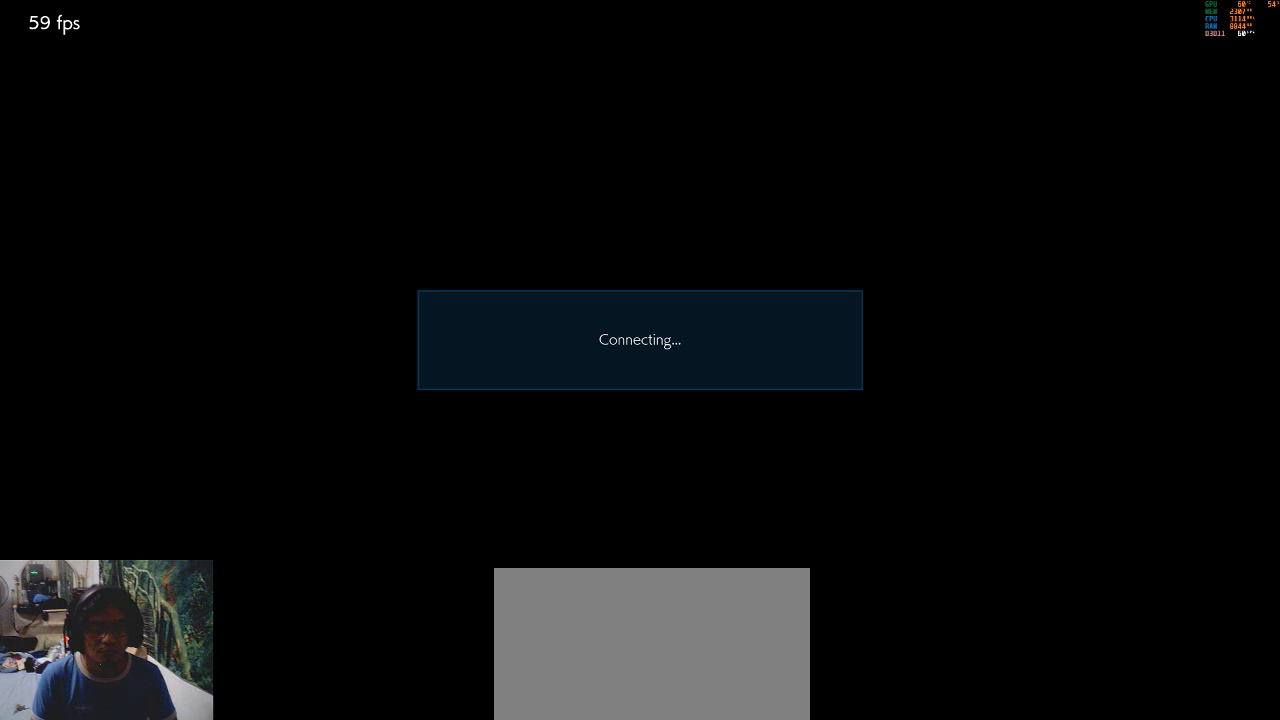
{"buttons": [], "left_stick": "center", "events": [[100, "CIRCLE", "down"], [133, "CIRCLE", "up"], [233, "CIRCLE", "down"], [300, "CIRCLE", "up"], [433, "CROSS", "down"], [467, "CROSS", "up"]]}
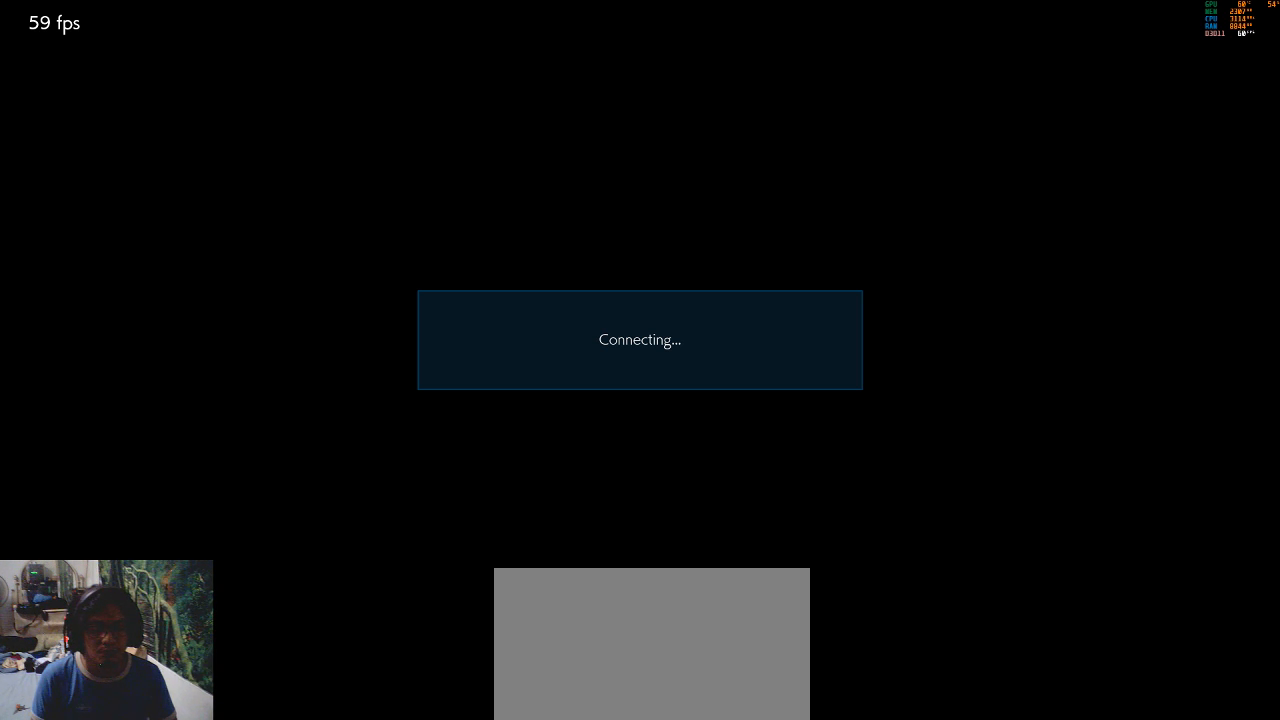
{"buttons": [], "left_stick": "center", "events": [[100, "CROSS", "down"], [100, "SQUARE", "down"], [100, "TRIANGLE", "down"], [133, "CROSS", "up"], [133, "SQUARE", "up"], [133, "TRIANGLE", "up"], [433, "CIRCLE", "down"], [467, "CIRCLE", "up"]]}
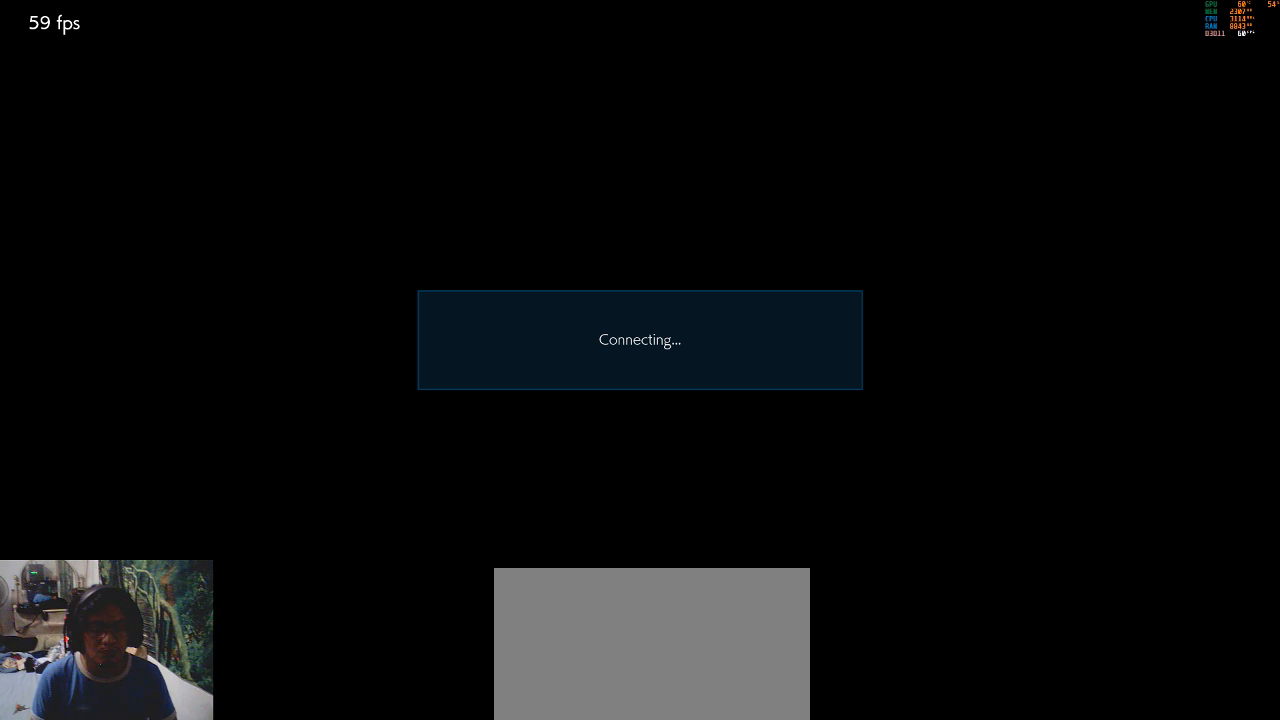
{"buttons": [], "left_stick": "center", "events": [[100, "CROSS", "down"], [167, "CROSS", "up"], [267, "CIRCLE", "down"], [267, "TRIANGLE", "down"], [300, "CIRCLE", "up"], [333, "TRIANGLE", "up"], [433, "CROSS", "down"], [433, "SQUARE", "down"], [433, "TRIANGLE", "down"], [467, "CROSS", "up"], [467, "SQUARE", "up"], [467, "TRIANGLE", "up"]]}
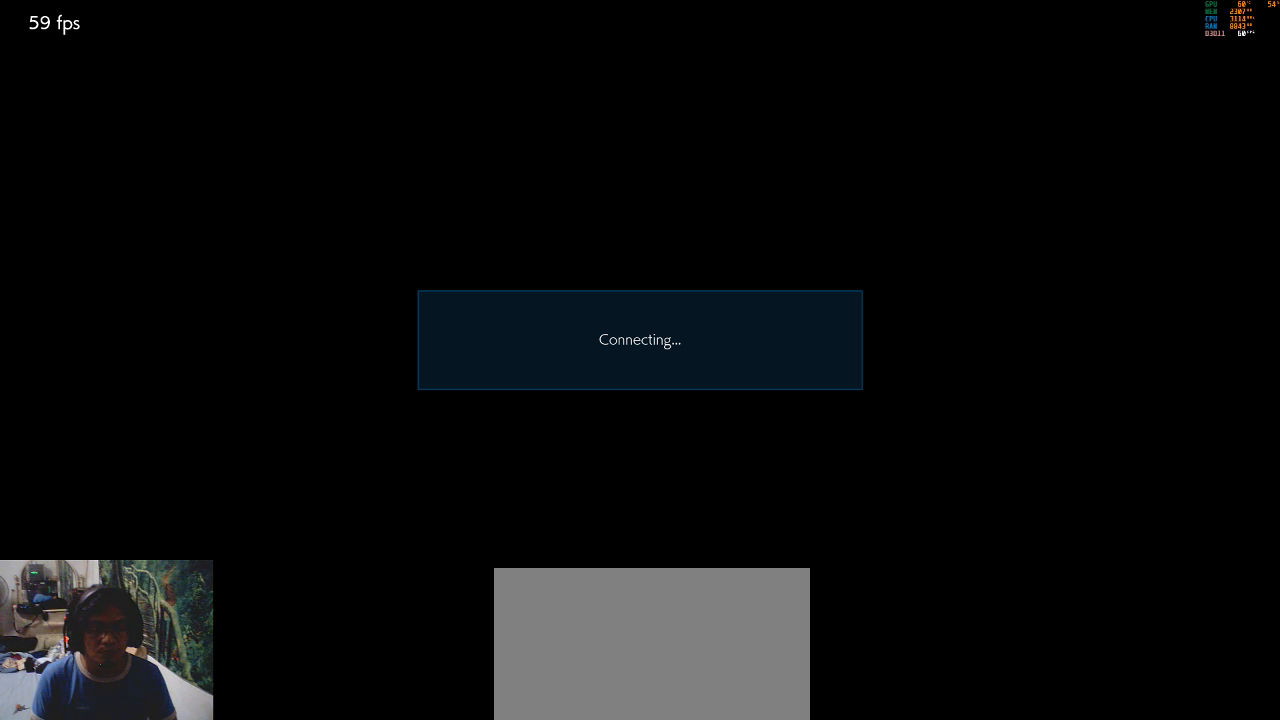
{"buttons": [], "left_stick": "center", "events": [[133, "TRIANGLE", "down"], [167, "TRIANGLE", "up"], [267, "CIRCLE", "down"], [267, "SQUARE", "down"], [267, "TRIANGLE", "down"], [300, "CIRCLE", "up"], [300, "SQUARE", "up"], [300, "TRIANGLE", "up"], [433, "CROSS", "down"], [433, "SQUARE", "down"], [433, "TRIANGLE", "down"], [467, "CROSS", "up"], [467, "SQUARE", "up"], [467, "TRIANGLE", "up"]]}
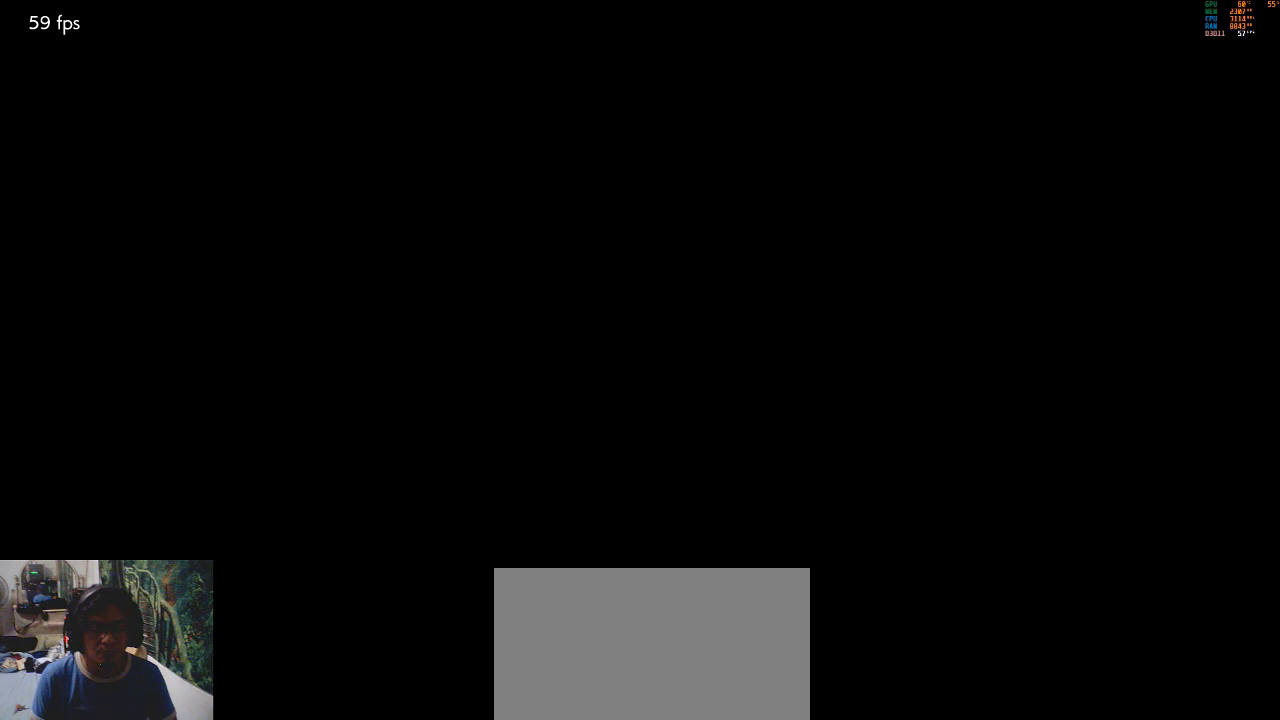
{"buttons": [], "left_stick": "center", "events": [[100, "CIRCLE", "down"], [100, "SQUARE", "down"], [100, "TRIANGLE", "down"], [133, "CIRCLE", "up"], [133, "SQUARE", "up"], [133, "TRIANGLE", "up"], [233, "CIRCLE", "down"], [267, "TRIANGLE", "down"], [300, "CIRCLE", "up"], [300, "TRIANGLE", "up"], [400, "CIRCLE", "down"], [400, "SQUARE", "down"], [400, "TRIANGLE", "down"], [433, "CIRCLE", "up"], [433, "SQUARE", "up"], [433, "TRIANGLE", "up"]]}
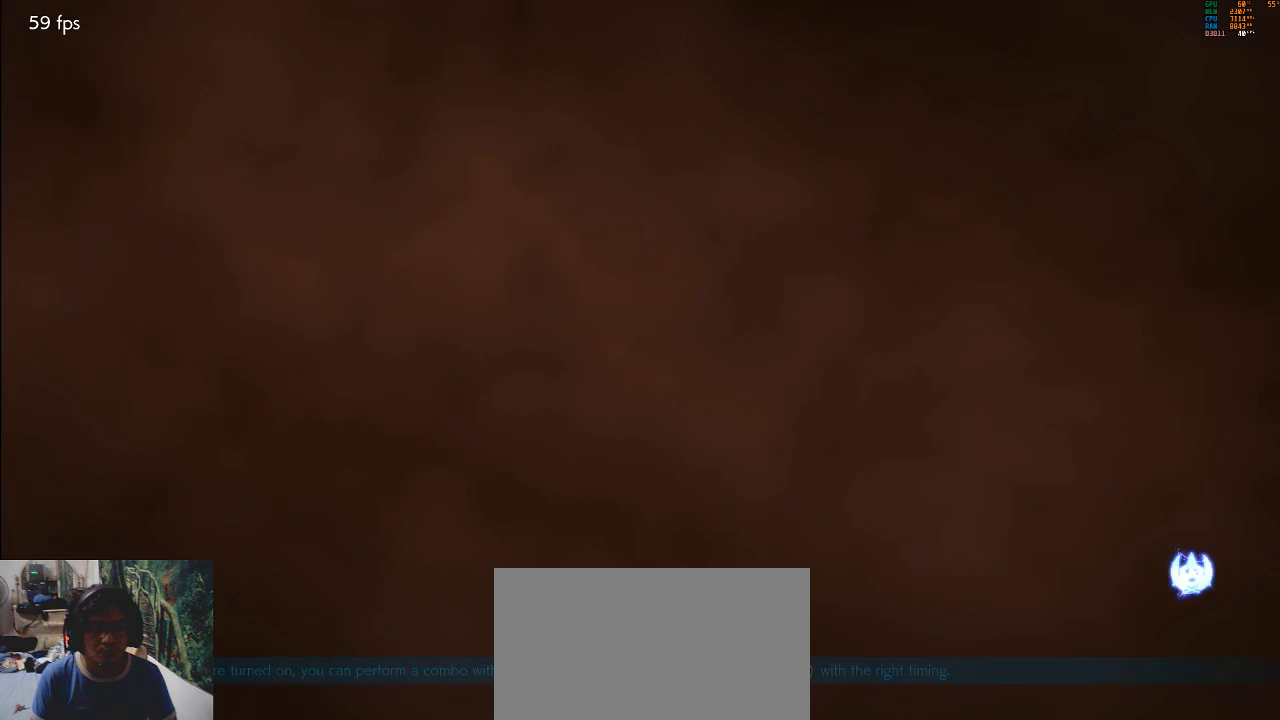
{"buttons": [], "left_stick": "center", "events": [[67, "TRIANGLE", "down"], [100, "TRIANGLE", "up"], [200, "CROSS", "down"], [233, "TRIANGLE", "down"], [267, "CROSS", "up"], [267, "TRIANGLE", "up"], [367, "CIRCLE", "down"], [367, "SQUARE", "down"], [367, "TRIANGLE", "down"], [400, "CIRCLE", "up"], [400, "SQUARE", "up"], [433, "TRIANGLE", "up"]]}
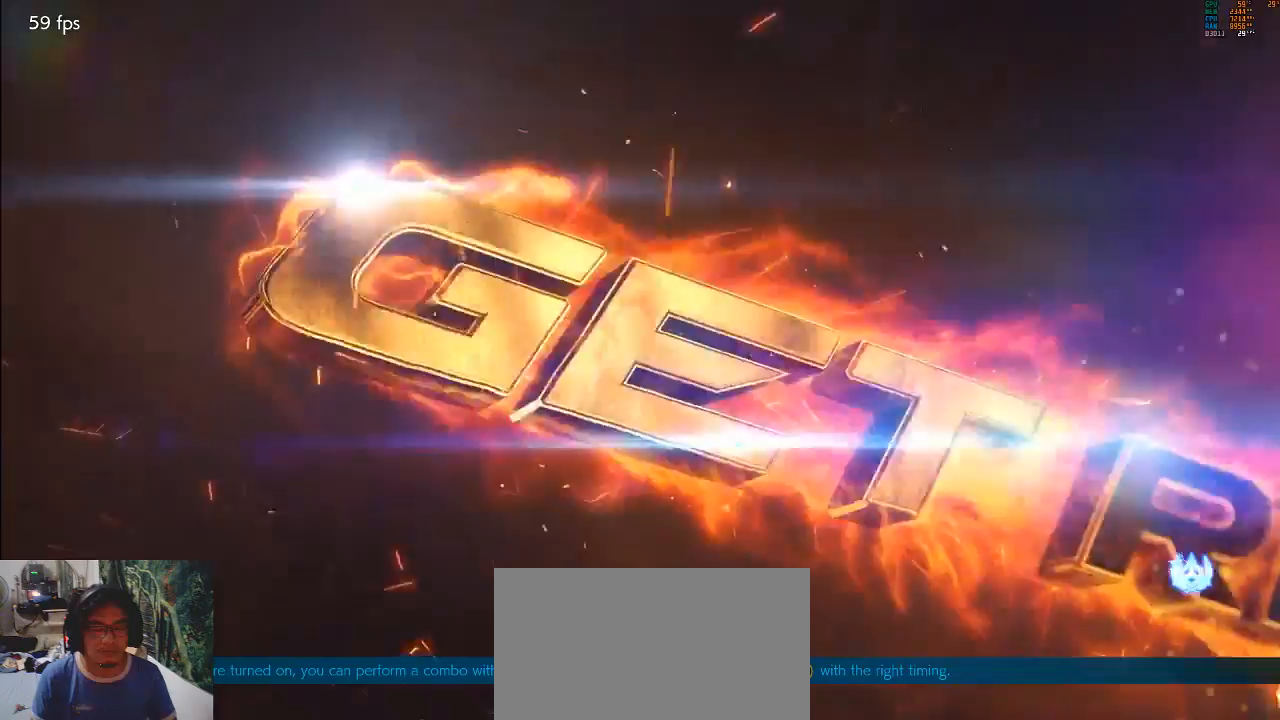
{"buttons": ["CIRCLE", "SQUARE", "TRIANGLE"], "left_stick": "center", "events": [[33, "CROSS", "down"], [33, "SQUARE", "down"], [33, "TRIANGLE", "down"], [67, "CROSS", "up"], [67, "SQUARE", "up"], [67, "TRIANGLE", "up"], [200, "CIRCLE", "down"], [200, "TRIANGLE", "down"], [233, "CIRCLE", "up"], [233, "TRIANGLE", "up"], [333, "CROSS", "down"], [333, "SQUARE", "down"], [333, "TRIANGLE", "down"], [367, "CROSS", "up"], [367, "SQUARE", "up"], [367, "TRIANGLE", "up"], [500, "CIRCLE", "down"], [500, "SQUARE", "down"], [500, "TRIANGLE", "down"]]}
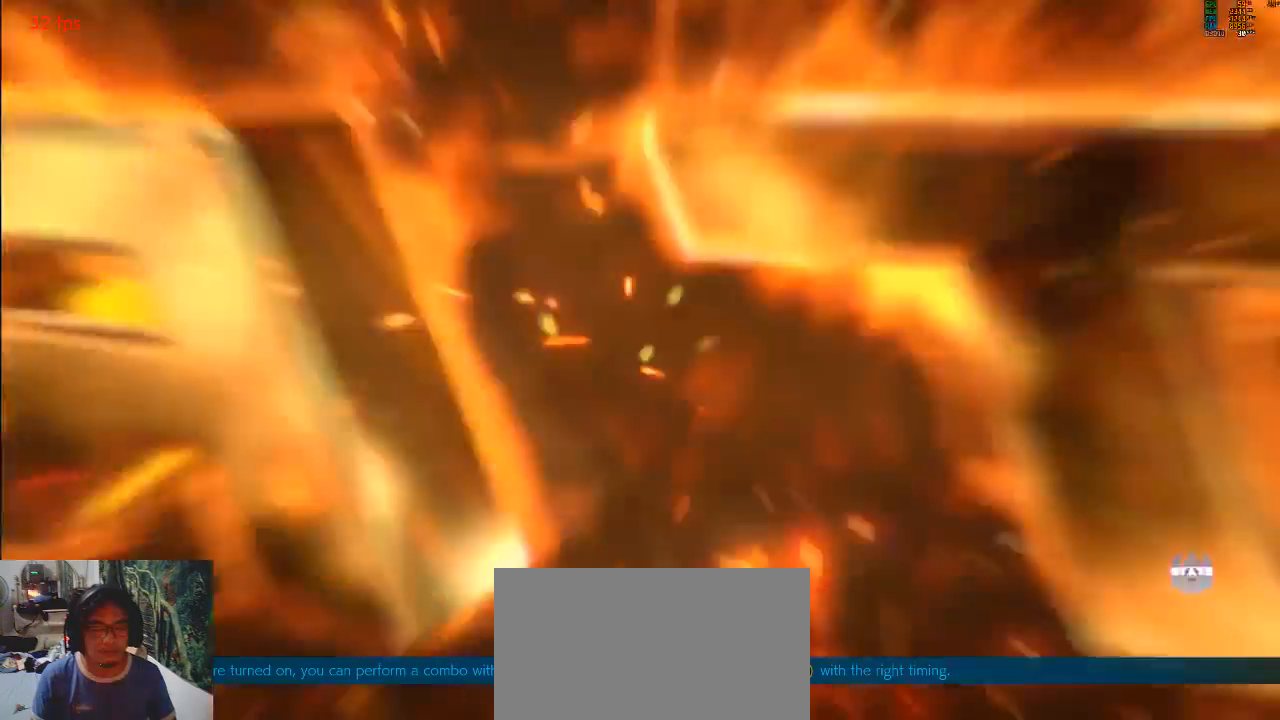
{"buttons": ["CIRCLE"], "left_stick": "center", "events": [[33, "SQUARE", "up"], [67, "CIRCLE", "up"], [67, "TRIANGLE", "up"], [167, "CROSS", "down"], [167, "SQUARE", "down"], [167, "TRIANGLE", "down"], [200, "SQUARE", "up"], [200, "TRIANGLE", "up"], [233, "CROSS", "up"], [500, "CIRCLE", "down"]]}
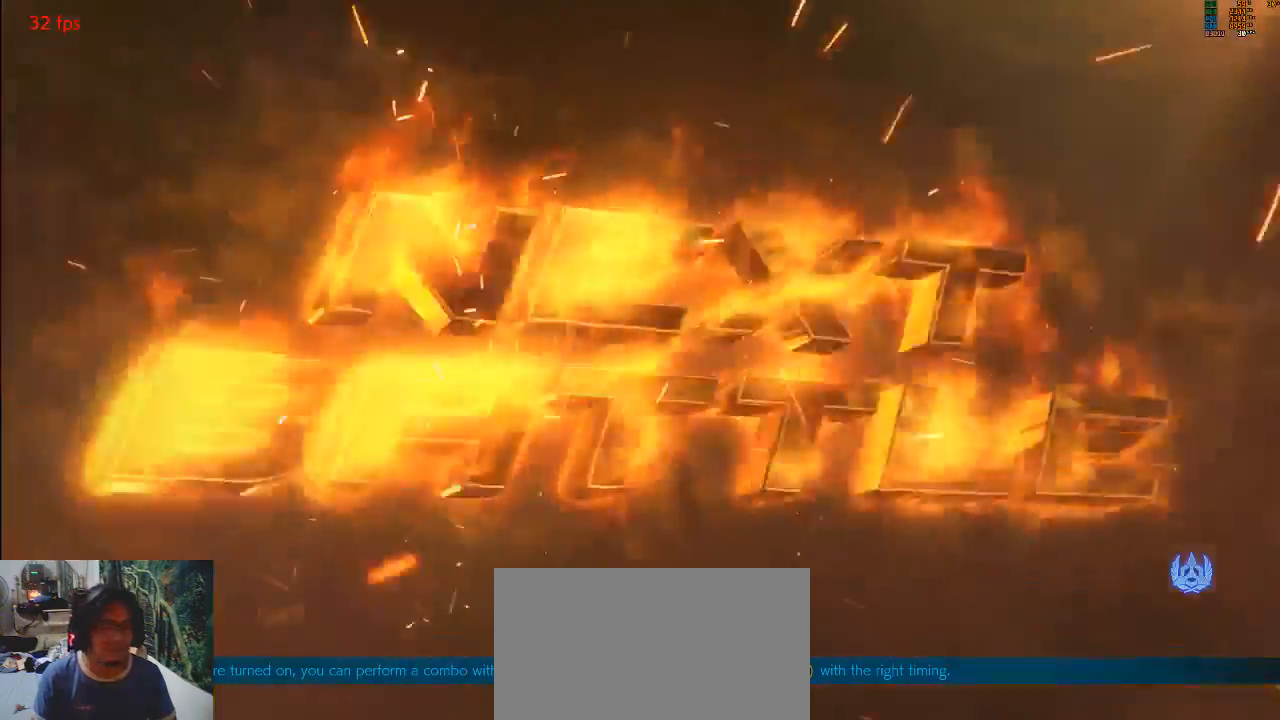
{"buttons": [], "left_stick": "center", "events": [[33, "TRIANGLE", "down"], [67, "CIRCLE", "up"], [67, "TRIANGLE", "up"], [167, "CROSS", "down"], [167, "SQUARE", "down"], [167, "TRIANGLE", "down"], [233, "CROSS", "up"], [233, "SQUARE", "up"], [233, "TRIANGLE", "up"], [433, "TRIANGLE", "down"], [467, "CIRCLE", "down"], [500, "CIRCLE", "up"], [500, "TRIANGLE", "up"]]}
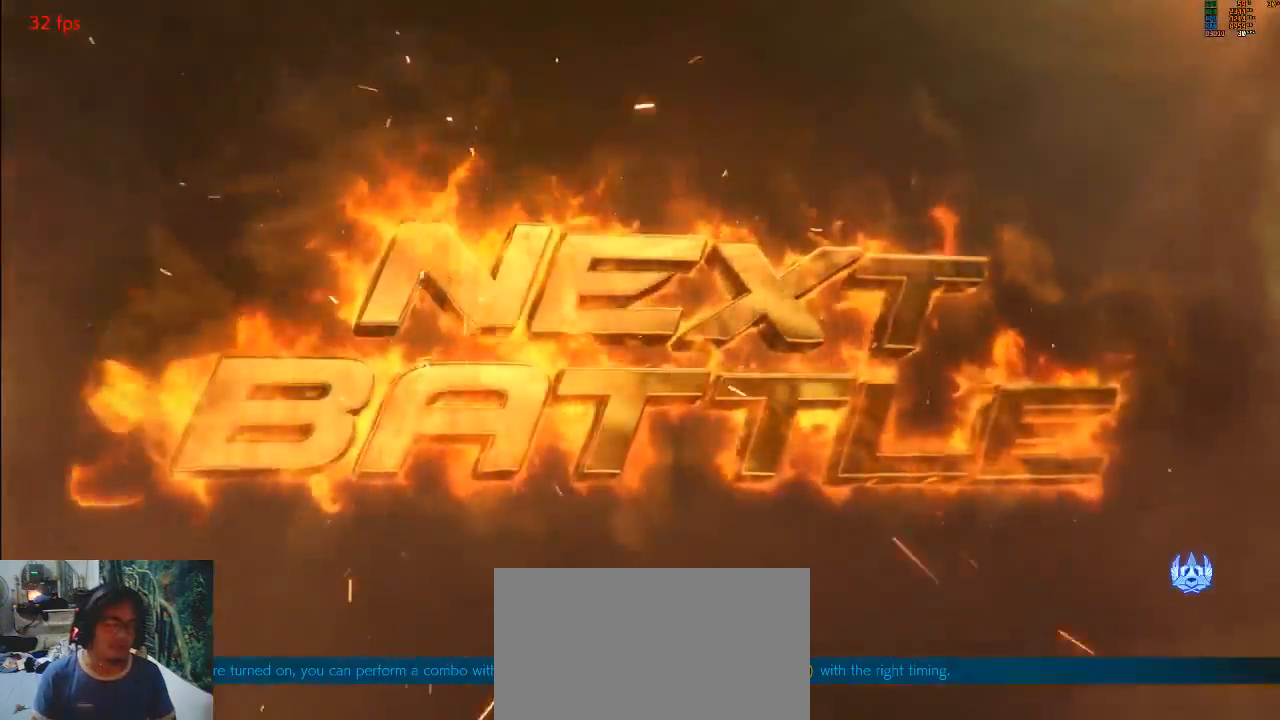
{"buttons": [], "left_stick": "center"}
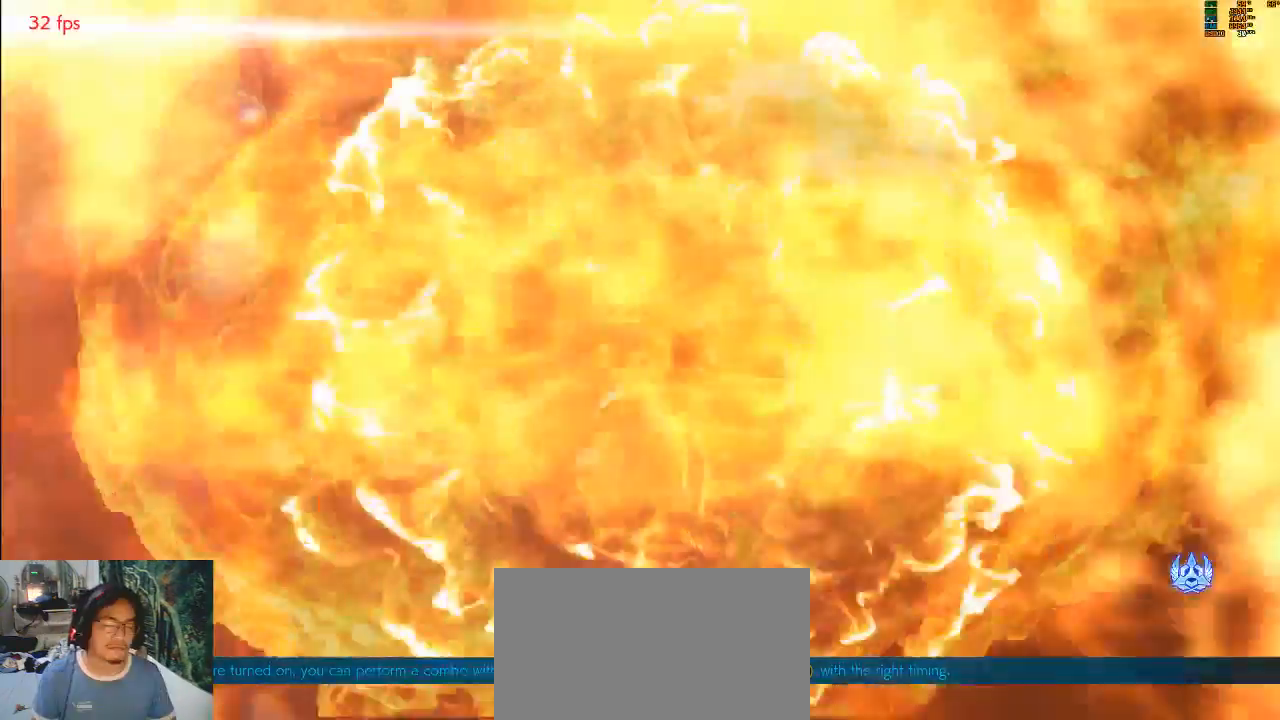
{"buttons": [], "left_stick": "center", "events": [[133, "CROSS", "down"], [133, "SQUARE", "down"], [133, "TRIANGLE", "down"], [167, "CROSS", "up"], [167, "SQUARE", "up"], [200, "TRIANGLE", "up"], [300, "CIRCLE", "down"], [300, "SQUARE", "down"], [300, "TRIANGLE", "down"], [367, "CIRCLE", "up"], [367, "SQUARE", "up"], [367, "TRIANGLE", "up"]]}
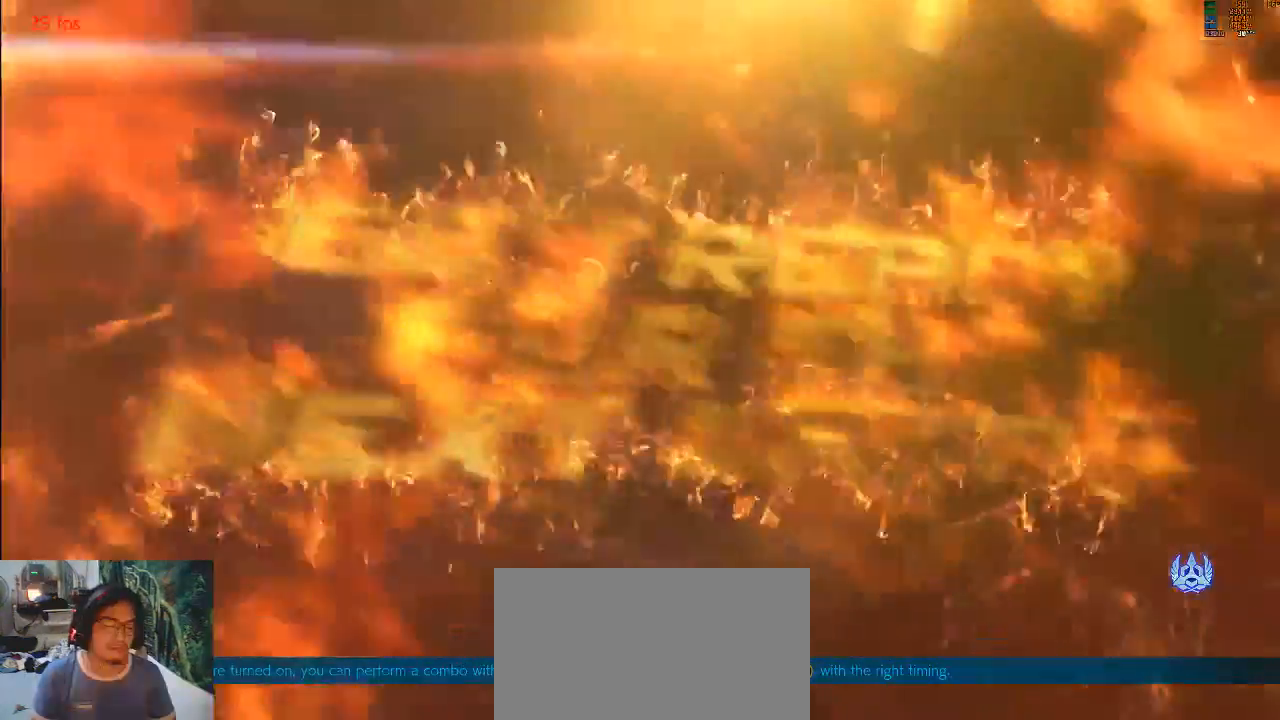
{"buttons": [], "left_stick": "center", "events": [[67, "CROSS", "down"], [67, "SQUARE", "down"], [67, "TRIANGLE", "down"], [100, "CROSS", "up"], [100, "SQUARE", "up"], [100, "TRIANGLE", "up"], [233, "CIRCLE", "down"], [233, "SQUARE", "down"], [233, "TRIANGLE", "down"], [267, "CIRCLE", "up"], [267, "SQUARE", "up"], [300, "TRIANGLE", "up"], [467, "CROSS", "down"], [467, "SQUARE", "down"], [467, "TRIANGLE", "down"], [500, "CROSS", "up"], [500, "SQUARE", "up"], [500, "TRIANGLE", "up"]]}
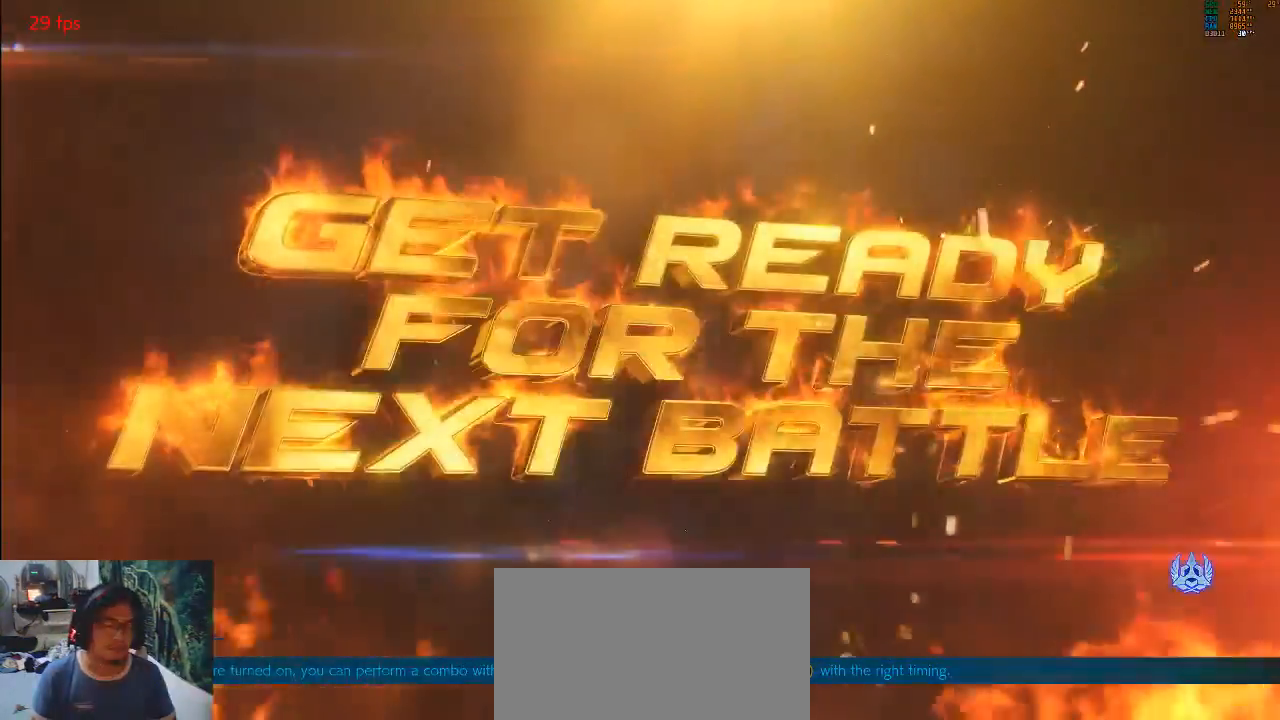
{"buttons": [], "left_stick": "center", "events": [[233, "CIRCLE", "down"], [233, "TRIANGLE", "down"], [267, "CIRCLE", "up"], [267, "TRIANGLE", "up"], [400, "CROSS", "down"], [400, "SQUARE", "down"], [400, "TRIANGLE", "down"], [433, "SQUARE", "up"], [433, "TRIANGLE", "up"], [467, "CROSS", "up"]]}
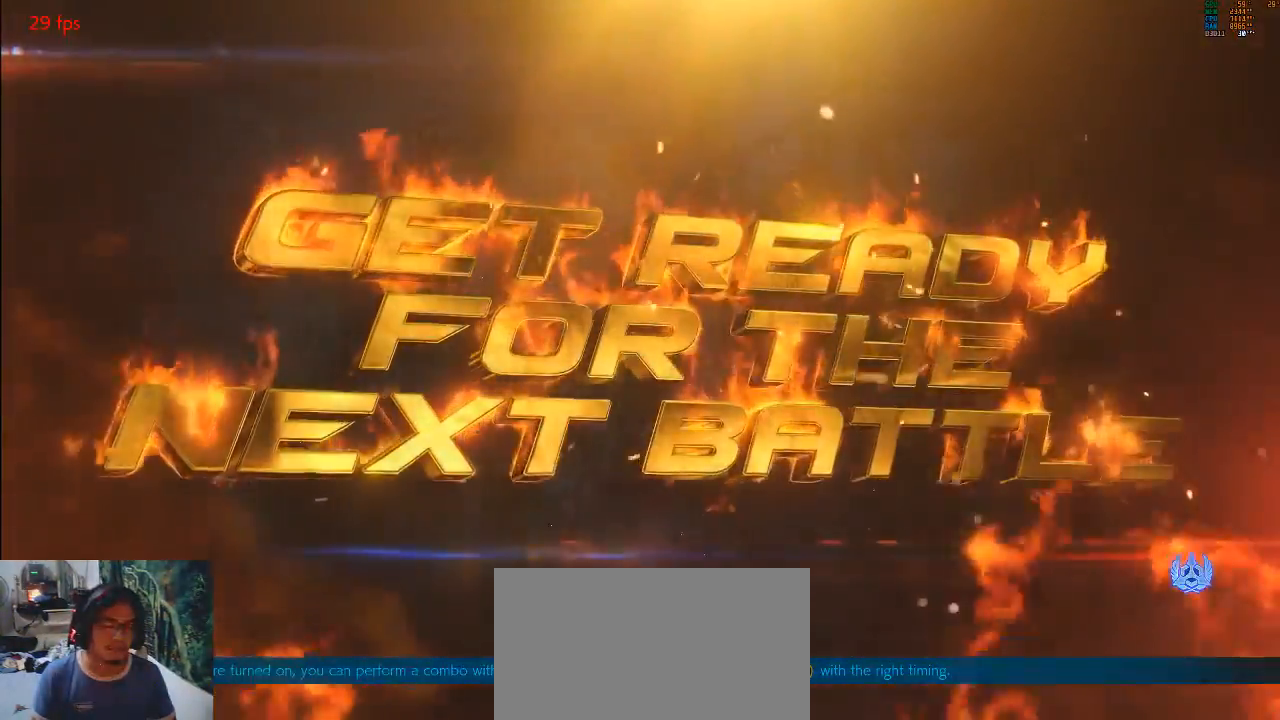
{"buttons": [], "left_stick": "center", "events": [[167, "CIRCLE", "down"], [167, "TRIANGLE", "down"], [233, "CIRCLE", "up"], [233, "TRIANGLE", "up"], [333, "CROSS", "down"], [333, "SQUARE", "down"], [333, "TRIANGLE", "down"], [367, "SQUARE", "up"], [400, "CROSS", "up"], [400, "TRIANGLE", "up"]]}
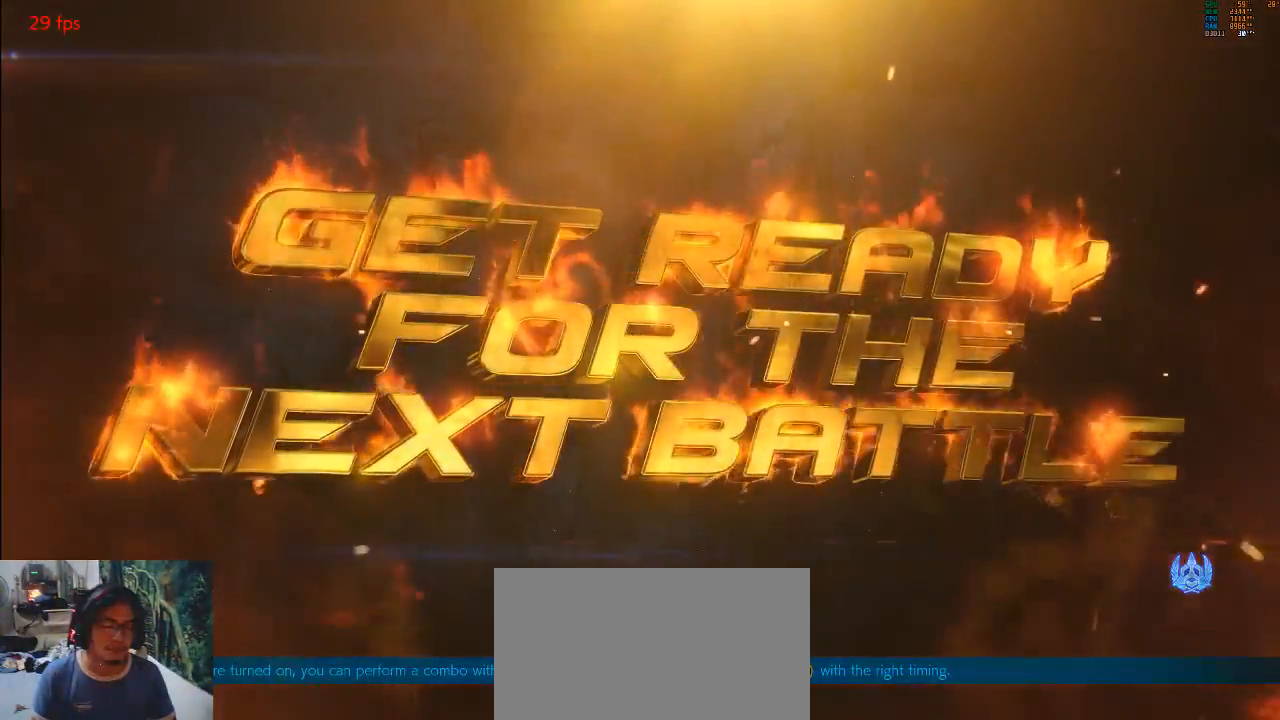
{"buttons": ["CIRCLE", "SQUARE", "TRIANGLE"], "left_stick": "center", "events": [[100, "CIRCLE", "down"], [100, "SQUARE", "down"], [100, "TRIANGLE", "down"], [133, "CIRCLE", "up"], [133, "SQUARE", "up"], [167, "TRIANGLE", "up"], [333, "CROSS", "down"], [333, "SQUARE", "down"], [333, "TRIANGLE", "down"], [367, "SQUARE", "up"], [400, "CROSS", "up"], [400, "TRIANGLE", "up"], [500, "CIRCLE", "down"], [500, "SQUARE", "down"], [500, "TRIANGLE", "down"]]}
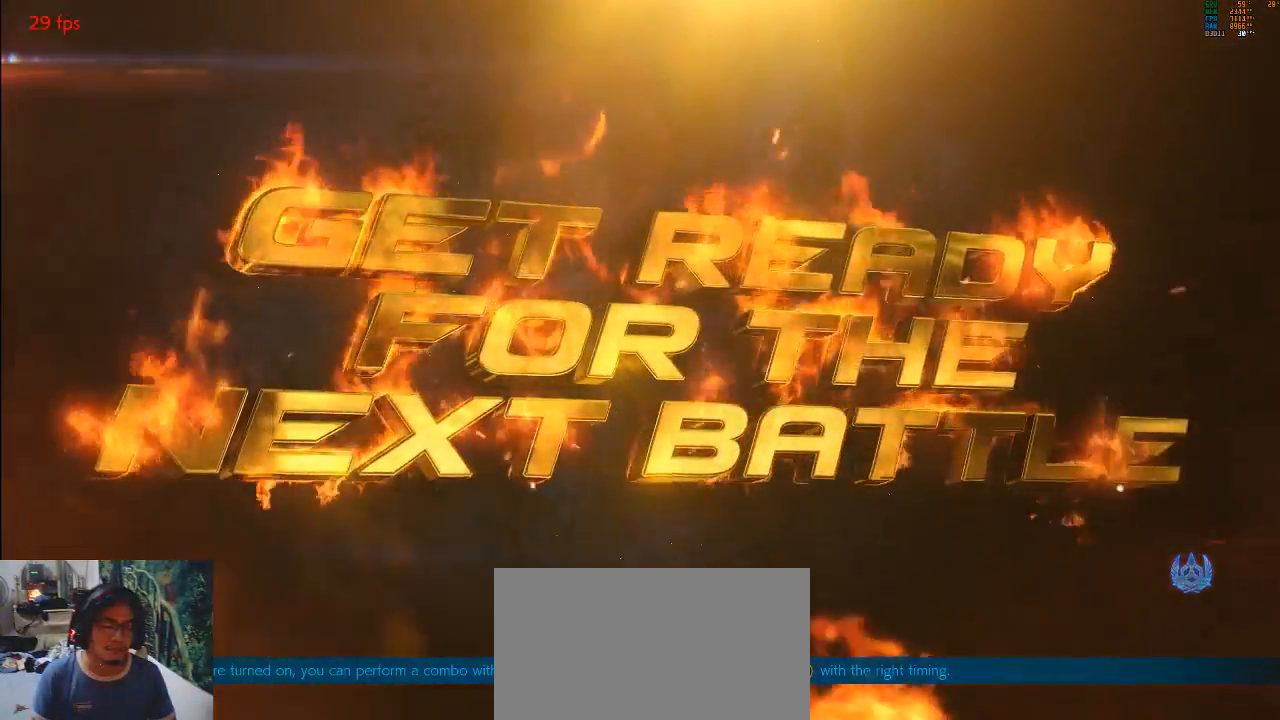
{"buttons": [], "left_stick": "center", "events": [[33, "SQUARE", "up"], [67, "CIRCLE", "up"], [67, "TRIANGLE", "up"], [267, "CROSS", "down"], [267, "SQUARE", "down"], [267, "TRIANGLE", "down"], [300, "CROSS", "up"], [300, "SQUARE", "up"], [300, "TRIANGLE", "up"], [400, "CIRCLE", "down"], [400, "SQUARE", "down"], [400, "TRIANGLE", "down"], [467, "SQUARE", "up"], [467, "TRIANGLE", "up"], [500, "CIRCLE", "up"]]}
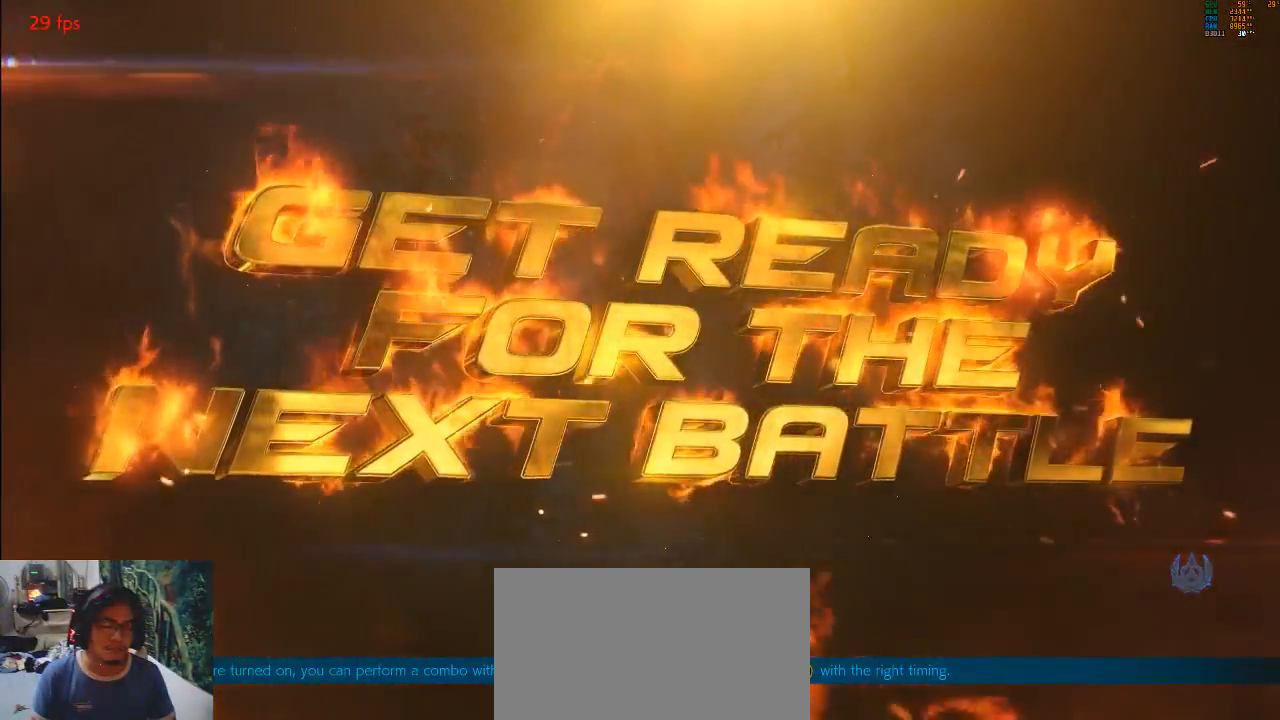
{"buttons": ["TRIANGLE"], "left_stick": "center", "events": [[167, "CROSS", "down"], [167, "SQUARE", "down"], [167, "TRIANGLE", "down"], [233, "SQUARE", "up"], [300, "CROSS", "up"], [300, "TRIANGLE", "up"], [467, "CIRCLE", "down"], [467, "TRIANGLE", "down"], [500, "CIRCLE", "up"]]}
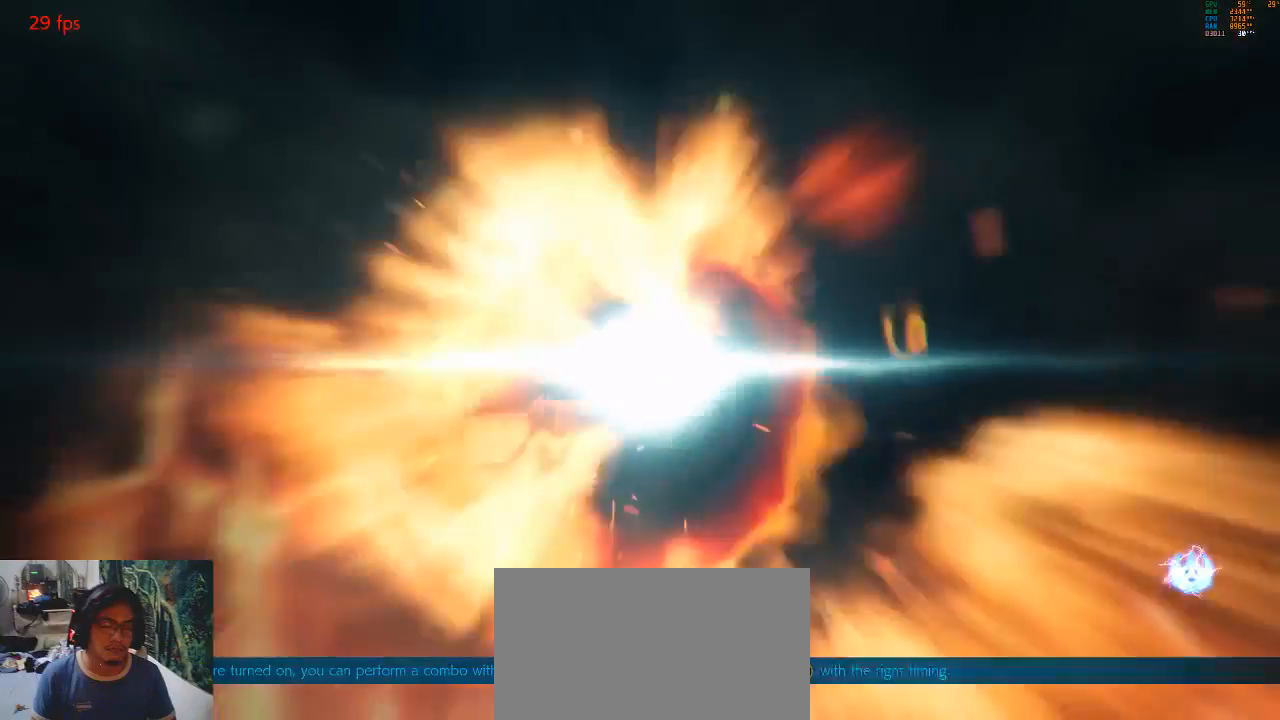
{"buttons": [], "left_stick": "center", "events": [[33, "TRIANGLE", "up"], [100, "CIRCLE", "down"], [100, "TRIANGLE", "down"], [167, "CIRCLE", "up"], [200, "TRIANGLE", "up"], [333, "CROSS", "down"], [333, "TRIANGLE", "down"], [433, "CROSS", "up"], [433, "TRIANGLE", "up"]]}
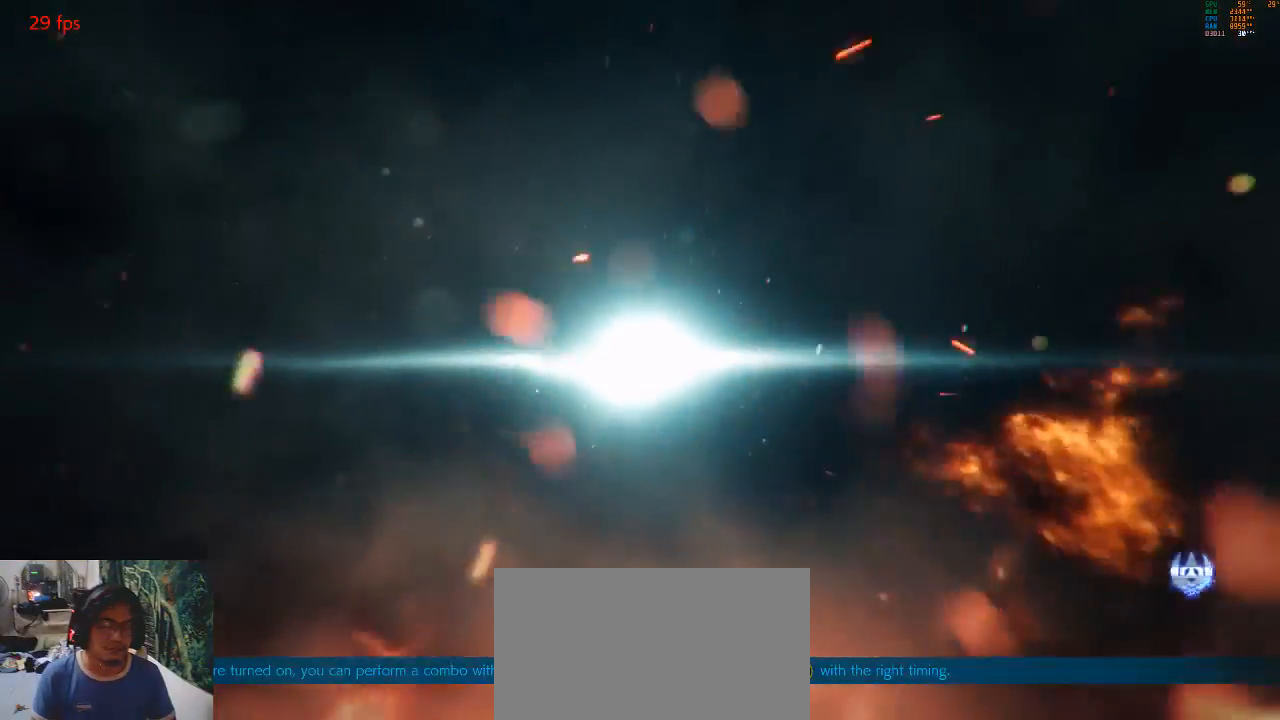
{"buttons": [], "left_stick": "center", "events": [[33, "CROSS", "down"], [33, "TRIANGLE", "down"], [133, "CROSS", "up"], [167, "TRIANGLE", "up"], [300, "CIRCLE", "down"], [300, "TRIANGLE", "down"], [433, "CIRCLE", "up"], [467, "TRIANGLE", "up"]]}
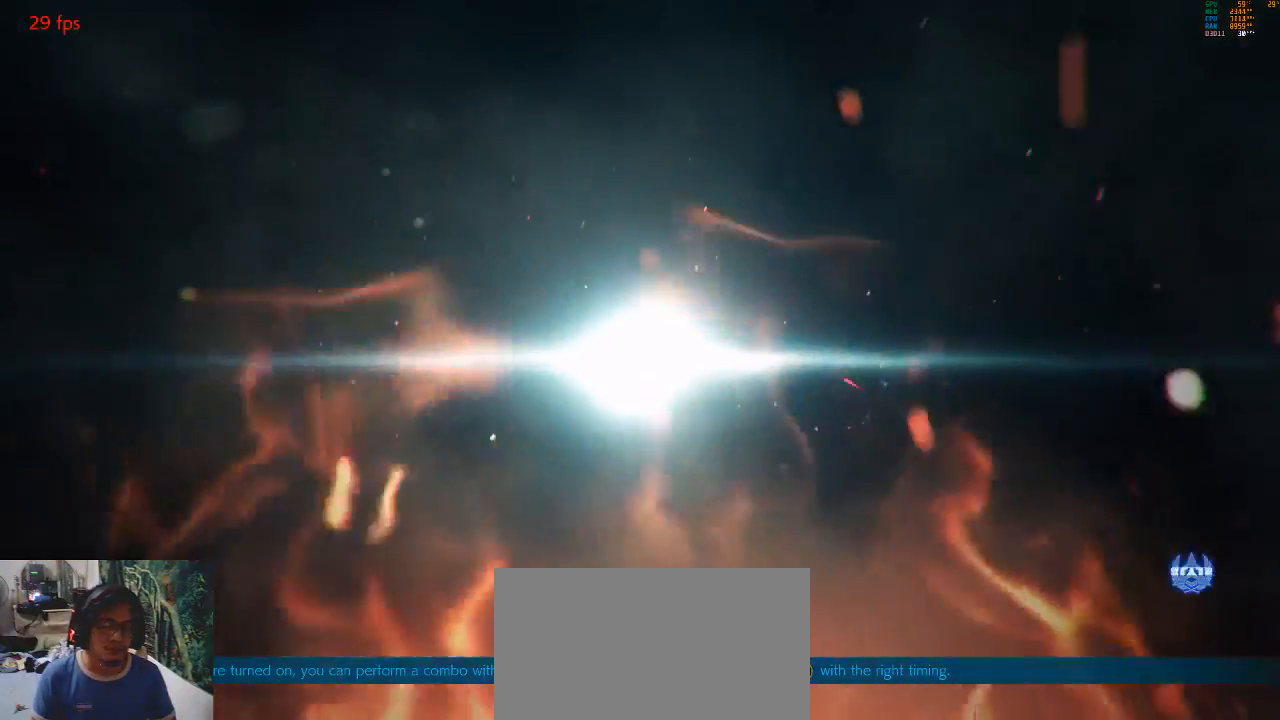
{"buttons": ["CIRCLE", "TRIANGLE"], "left_stick": "center", "events": [[67, "CROSS", "down"], [100, "SQUARE", "down"], [167, "CROSS", "up"], [200, "SQUARE", "up"], [433, "CIRCLE", "down"], [433, "TRIANGLE", "down"]]}
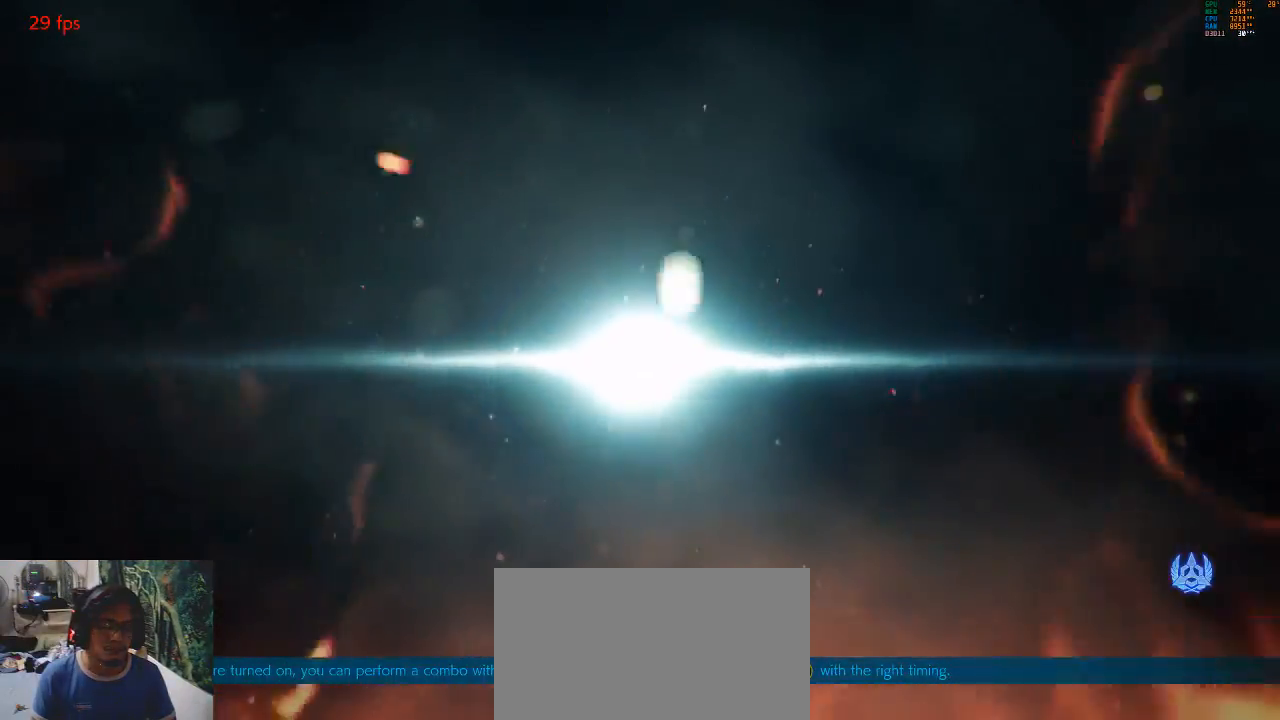
{"buttons": [], "left_stick": "center", "events": [[33, "CIRCLE", "up"], [67, "TRIANGLE", "up"], [200, "CROSS", "down"], [200, "SQUARE", "down"], [267, "CROSS", "up"], [267, "SQUARE", "up"], [333, "TRIANGLE", "down"], [367, "CIRCLE", "down"], [467, "TRIANGLE", "up"], [500, "CIRCLE", "up"]]}
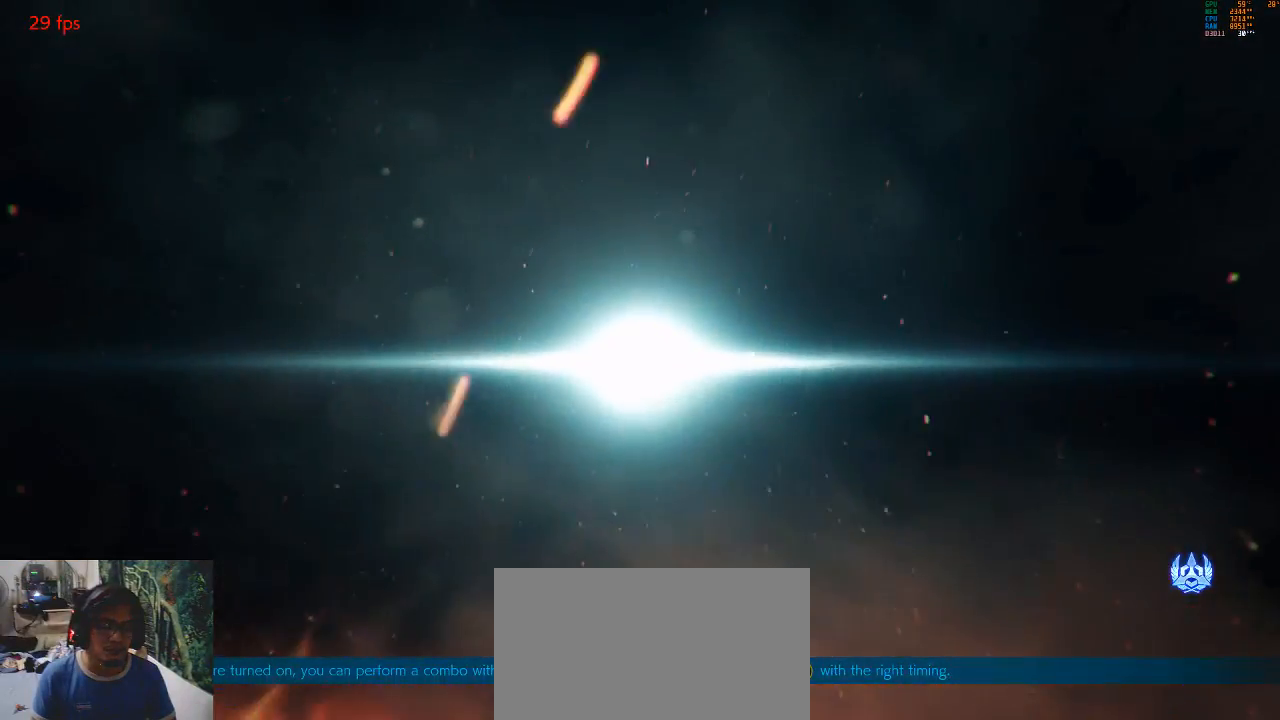
{"buttons": ["CIRCLE", "TRIANGLE"], "left_stick": "center", "events": [[233, "CROSS", "down"], [233, "SQUARE", "down"], [300, "CROSS", "up"], [333, "SQUARE", "up"], [400, "CIRCLE", "down"], [400, "TRIANGLE", "down"]]}
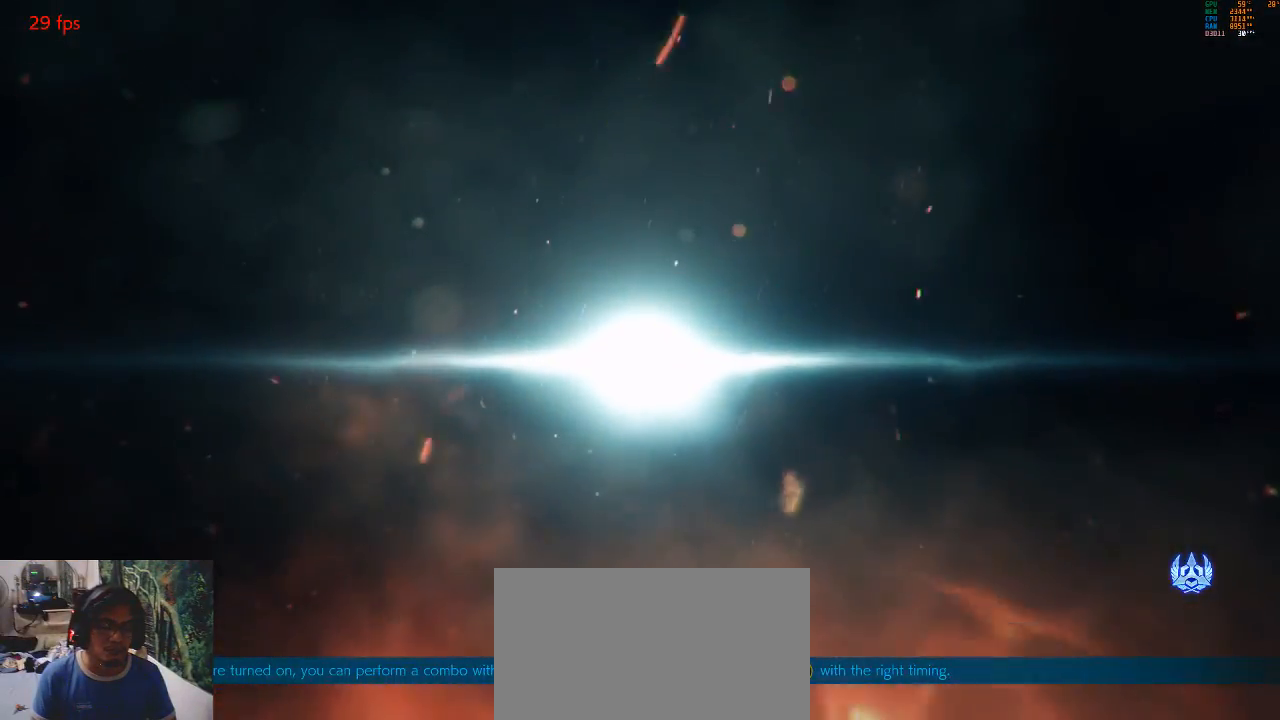
{"buttons": [], "left_stick": "center", "events": [[33, "CIRCLE", "up"], [33, "TRIANGLE", "up"], [200, "CROSS", "down"], [267, "CROSS", "up"], [333, "SQUARE", "down"], [467, "SQUARE", "up"]]}
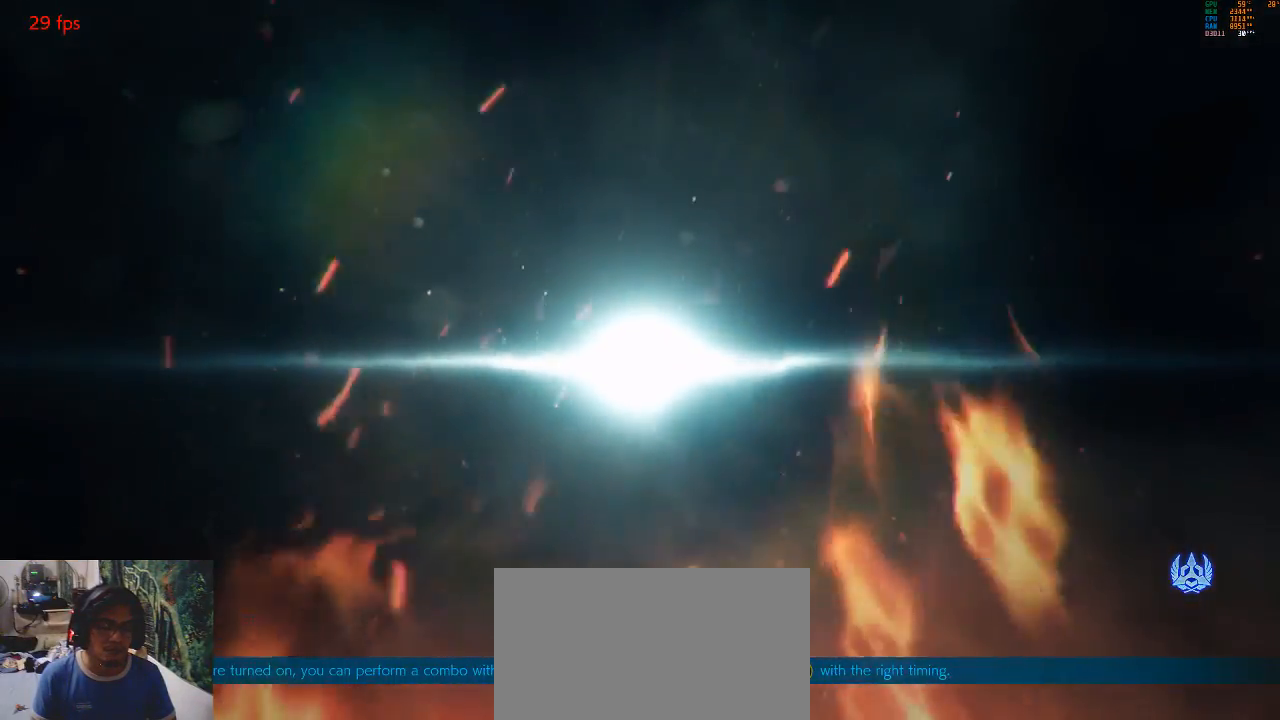
{"buttons": [], "left_stick": "center", "events": []}